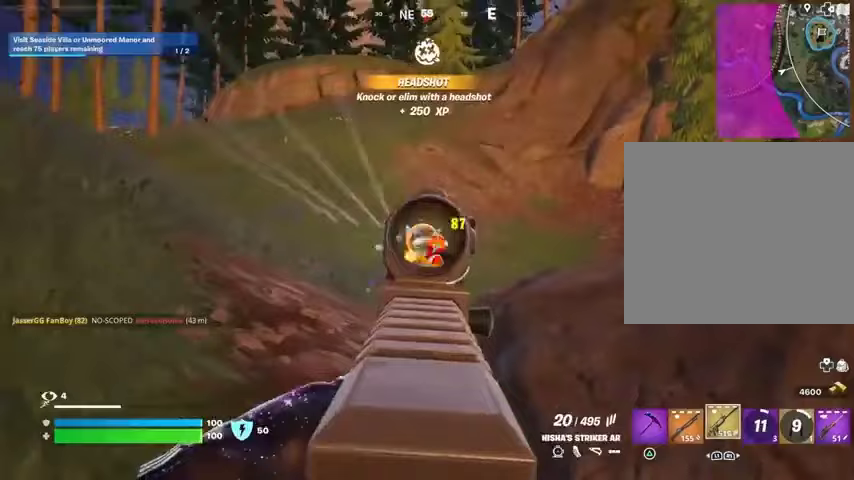
Gameplay with a controller (PlayStation layout); each line is a JSON object with the inputs held at the frame after it. "events" lists button and stick changes between this image and that frame as [ms after this image, input, new state], when the widget could be followed in between.
{"buttons": ["R2"], "left_stick": "up-left", "right_stick": "down", "events": [[133, "left_stick", "up"], [133, "right_stick", "down"], [333, "L2", "up"], [500, "left_stick", "up-left"]]}
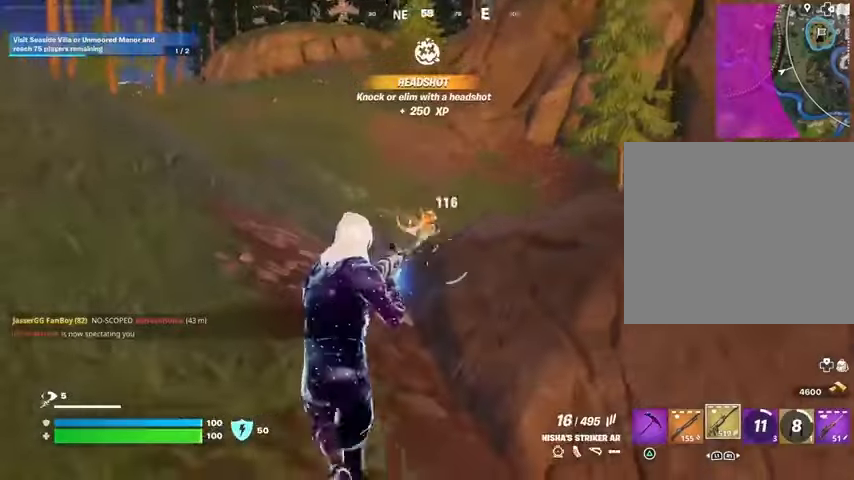
{"buttons": [], "left_stick": "up-right", "right_stick": "up-left", "events": [[100, "right_stick", "center"], [233, "left_stick", "up"], [267, "L3", "down"], [267, "R2", "up"], [267, "right_stick", "down-left"], [333, "L3", "up"], [400, "L1", "down"], [400, "left_stick", "up-right"], [400, "right_stick", "up-left"], [467, "L1", "up"]]}
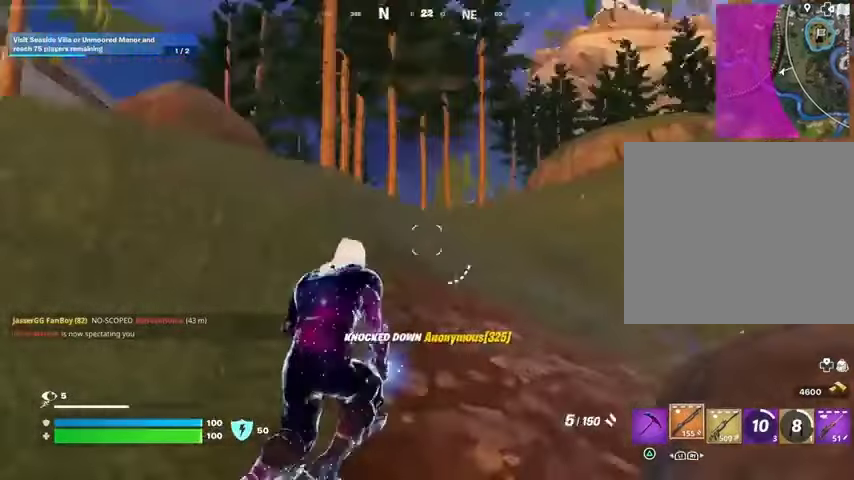
{"buttons": [], "left_stick": "up-right", "right_stick": "center", "events": [[33, "L1", "down"], [100, "L1", "up"], [100, "right_stick", "center"], [200, "L1", "down"], [233, "CROSS", "down"], [233, "L1", "up"], [300, "CROSS", "up"], [300, "right_stick", "down-left"], [400, "right_stick", "center"]]}
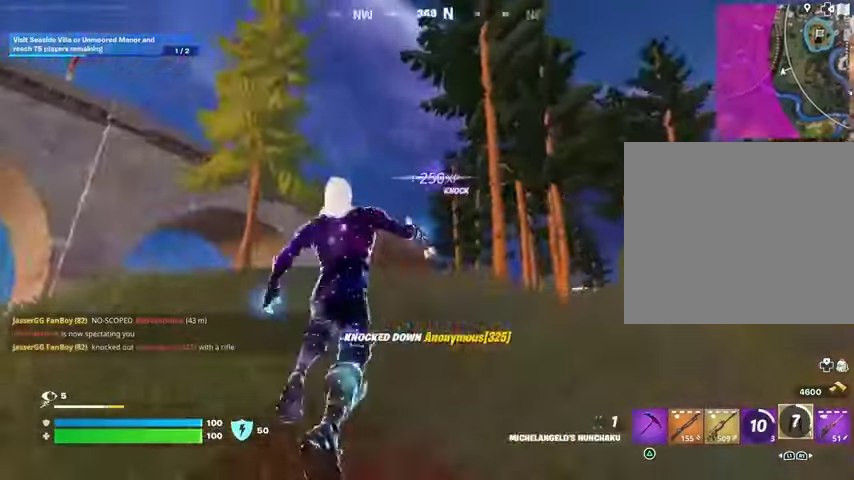
{"buttons": [], "left_stick": "up-left", "right_stick": "down-left", "events": [[33, "L2", "down"], [67, "left_stick", "up"], [67, "right_stick", "up-right"], [100, "L2", "up"], [167, "right_stick", "center"], [467, "left_stick", "up-left"], [500, "right_stick", "down-left"]]}
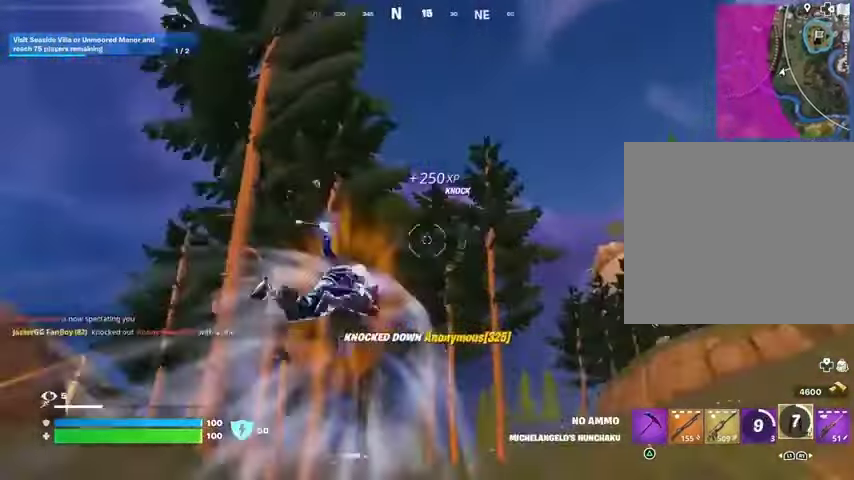
{"buttons": [], "left_stick": "up", "right_stick": "left", "events": [[233, "right_stick", "center"], [467, "right_stick", "left"], [500, "left_stick", "up"]]}
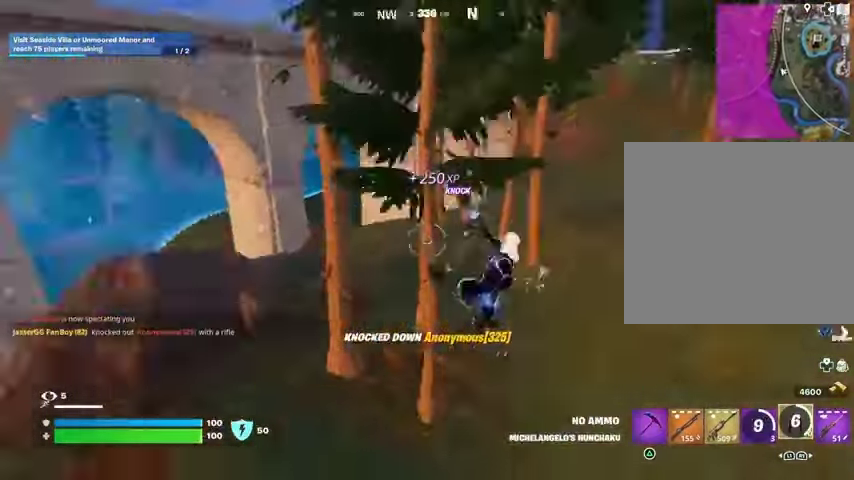
{"buttons": [], "left_stick": "right", "right_stick": "left", "events": [[67, "left_stick", "up-right"], [133, "left_stick", "right"], [133, "right_stick", "center"], [267, "R1", "down"], [367, "R1", "up"], [367, "right_stick", "left"]]}
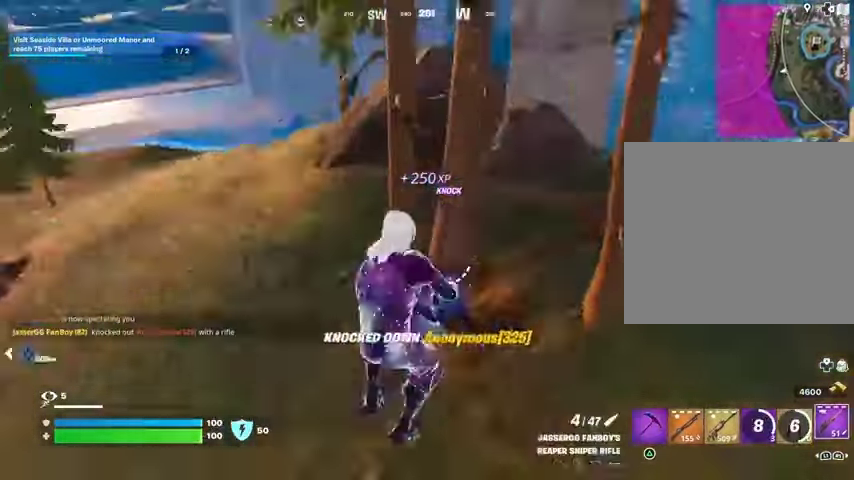
{"buttons": [], "left_stick": "down", "right_stick": "center", "events": [[33, "R3", "down"], [33, "right_stick", "center"], [67, "left_stick", "down-right"], [133, "R3", "up"], [133, "right_stick", "up-left"], [233, "right_stick", "center"], [367, "left_stick", "down"]]}
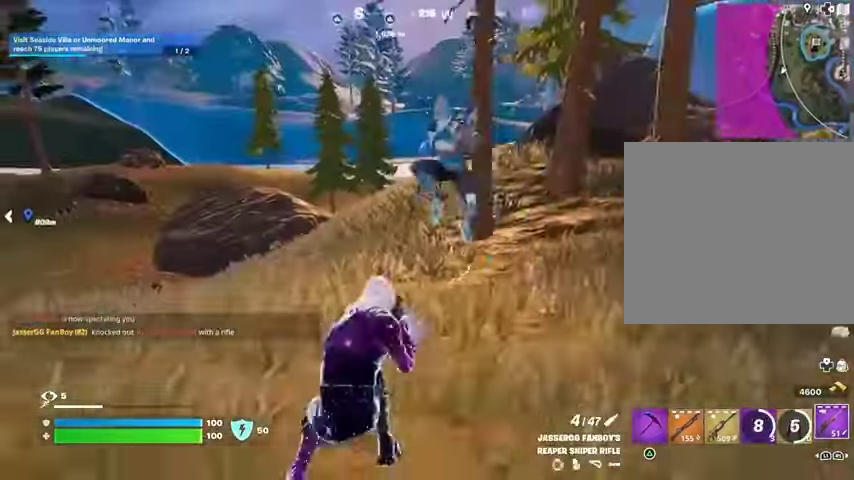
{"buttons": [], "left_stick": "up", "right_stick": "down", "events": [[200, "left_stick", "left"], [233, "right_stick", "up-left"], [433, "R2", "down"], [500, "R2", "up"], [500, "left_stick", "up"], [500, "right_stick", "down"]]}
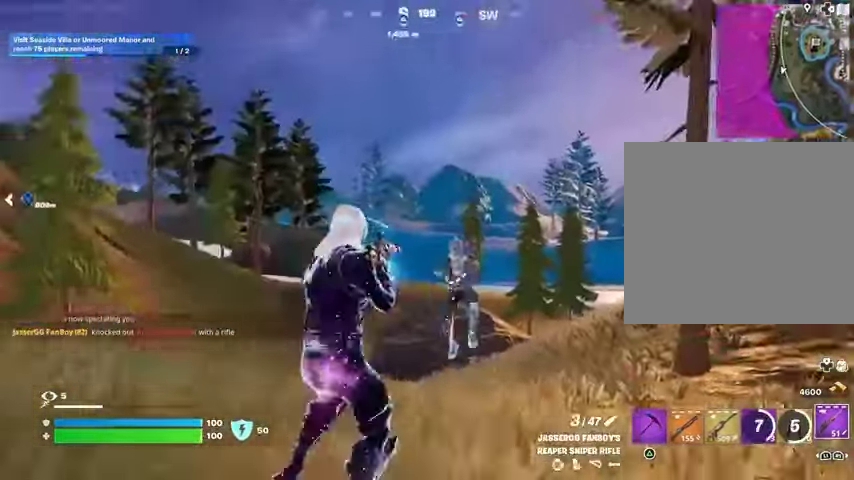
{"buttons": ["R2"], "left_stick": "up-right", "right_stick": "up-left", "events": [[67, "right_stick", "down-left"], [100, "R1", "down"], [100, "left_stick", "up-left"], [167, "R1", "up"], [200, "right_stick", "center"], [233, "left_stick", "up-right"], [500, "R2", "down"], [500, "right_stick", "up-left"]]}
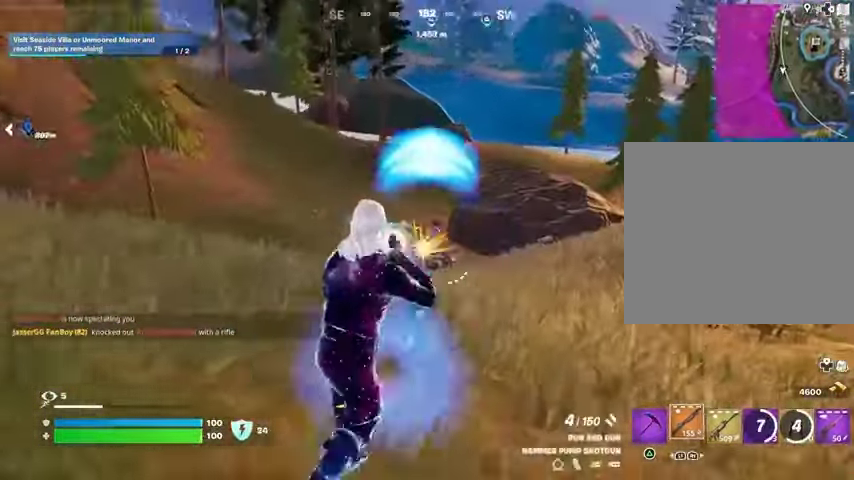
{"buttons": ["R2"], "left_stick": "up-right", "right_stick": "left", "events": [[33, "R2", "up"], [33, "right_stick", "left"], [100, "R1", "down"], [233, "R1", "up"], [433, "right_stick", "up-right"], [500, "R2", "down"], [500, "right_stick", "left"]]}
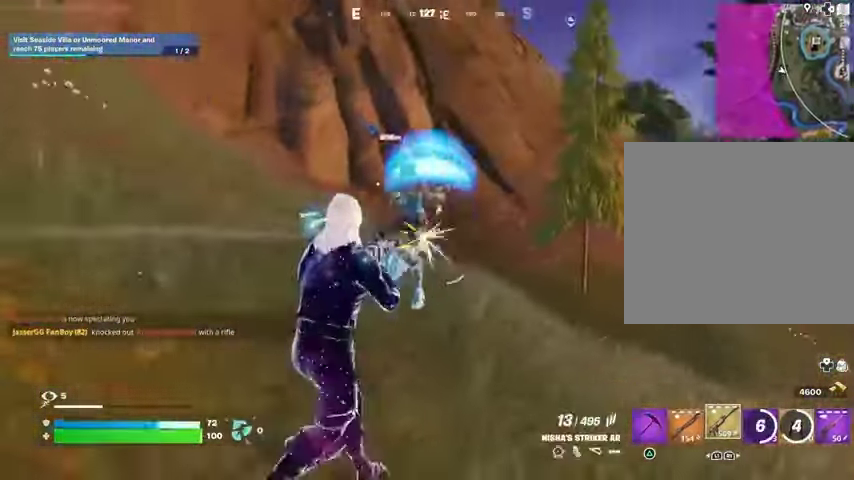
{"buttons": ["R2", "L3"], "left_stick": "up-right", "right_stick": "down-right", "events": [[133, "right_stick", "up"], [200, "right_stick", "up-left"], [400, "right_stick", "center"], [467, "right_stick", "down-right"], [500, "L3", "down"]]}
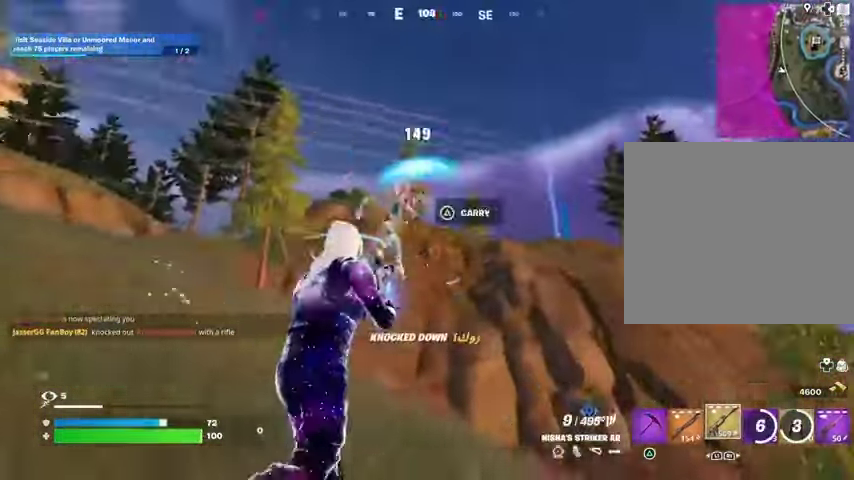
{"buttons": [], "left_stick": "up", "right_stick": "center", "events": [[33, "R2", "up"], [100, "L3", "up"], [233, "L1", "down"], [233, "left_stick", "up"], [267, "right_stick", "right"], [300, "L1", "up"], [367, "right_stick", "center"], [400, "L1", "down"], [433, "L1", "up"]]}
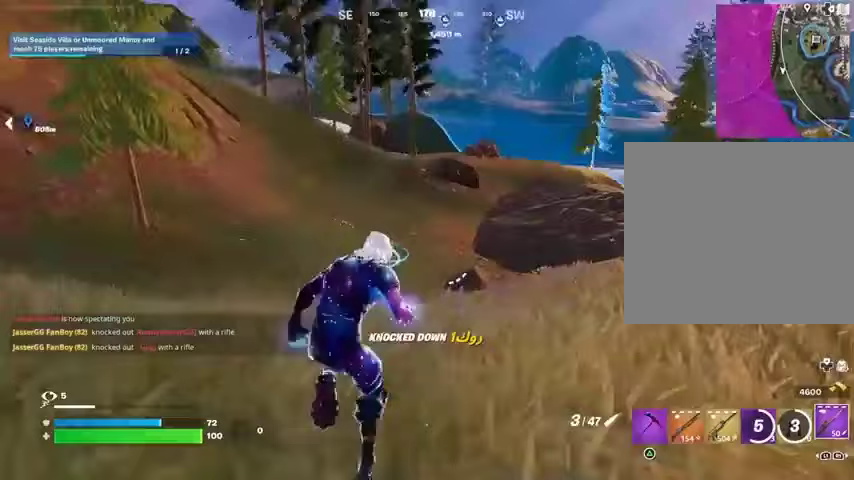
{"buttons": ["R3"], "left_stick": "left", "right_stick": "center", "events": [[67, "right_stick", "left"], [100, "left_stick", "up-right"], [133, "R3", "down"], [267, "R3", "up"], [267, "left_stick", "down-right"], [267, "right_stick", "up-left"], [400, "left_stick", "left"], [467, "right_stick", "center"], [500, "R3", "down"]]}
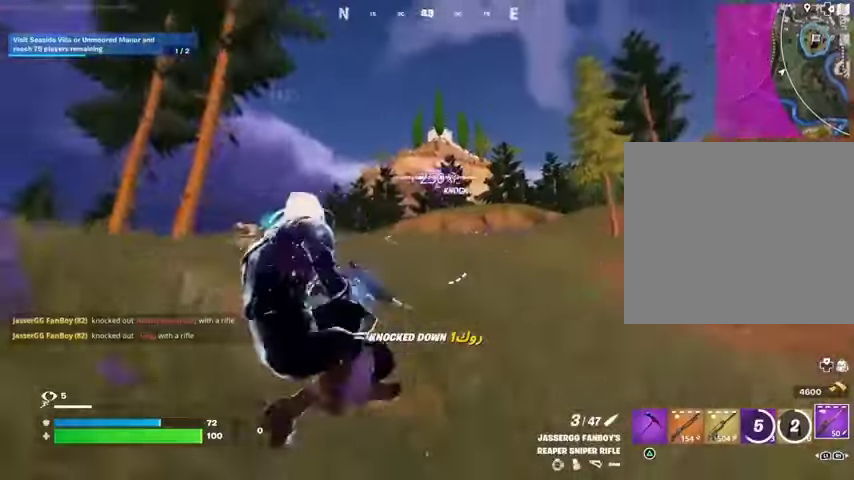
{"buttons": [], "left_stick": "left", "right_stick": "center", "events": [[67, "L3", "down"], [67, "R3", "up"], [167, "L3", "up"], [233, "right_stick", "down-left"], [367, "right_stick", "center"]]}
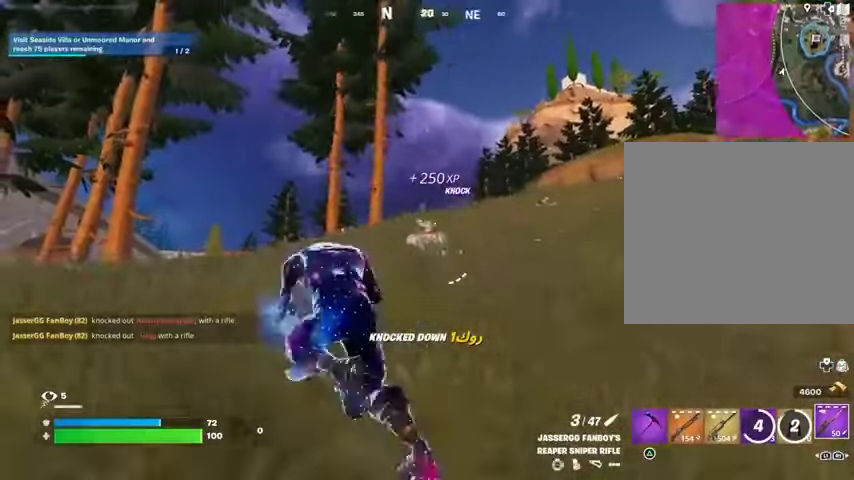
{"buttons": [], "left_stick": "left", "right_stick": "center", "events": [[333, "right_stick", "down-left"], [433, "right_stick", "center"]]}
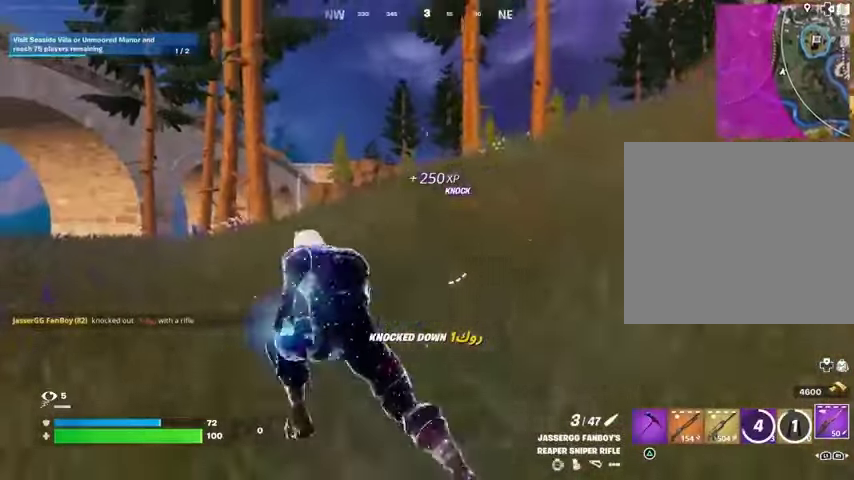
{"buttons": [], "left_stick": "left", "right_stick": "center", "events": []}
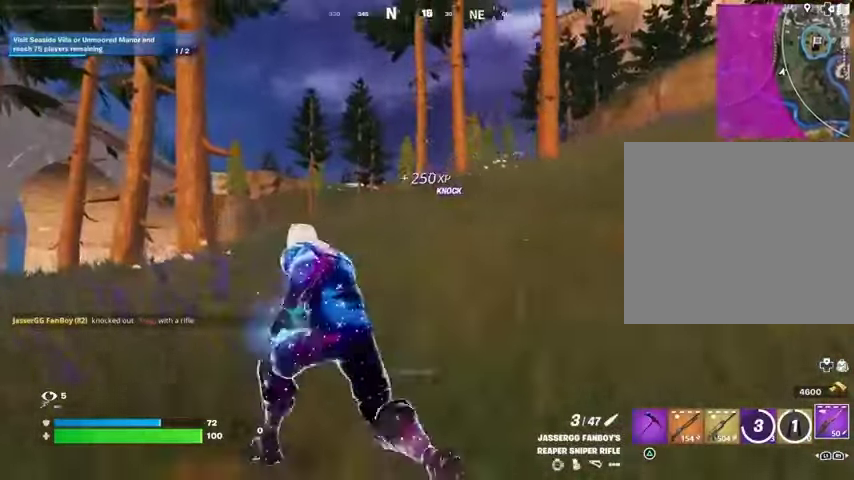
{"buttons": ["L2"], "left_stick": "left", "right_stick": "up-right", "events": [[233, "right_stick", "down"], [300, "right_stick", "center"], [467, "right_stick", "up-right"], [500, "L2", "down"]]}
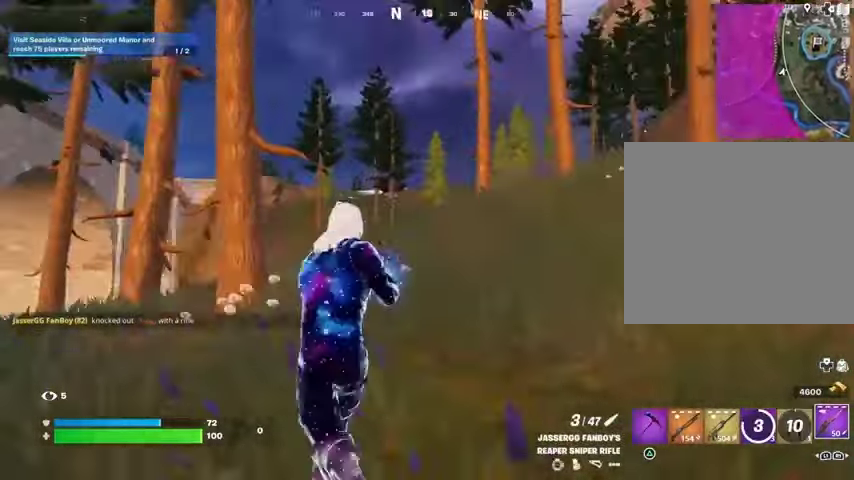
{"buttons": ["L2"], "left_stick": "up-right", "right_stick": "up-right", "events": [[100, "right_stick", "center"], [167, "right_stick", "right"], [233, "right_stick", "center"], [300, "right_stick", "up-right"], [367, "left_stick", "up-right"]]}
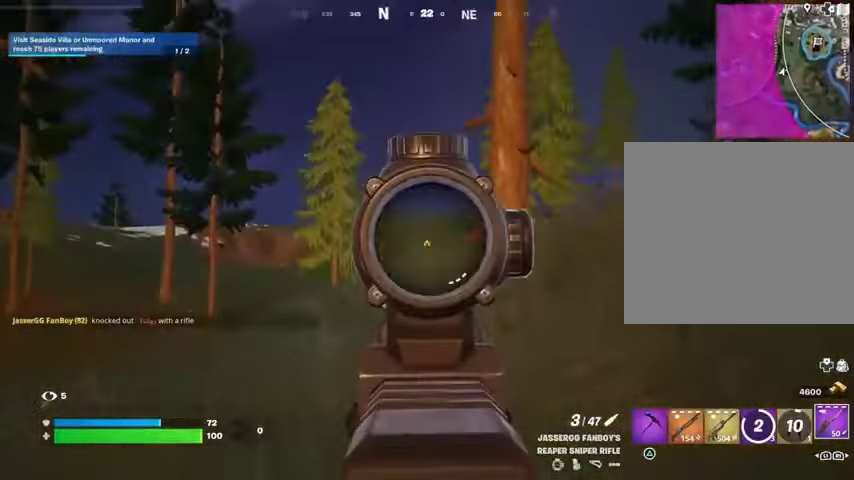
{"buttons": ["L2"], "left_stick": "left", "right_stick": "center", "events": [[233, "left_stick", "left"], [433, "right_stick", "center"]]}
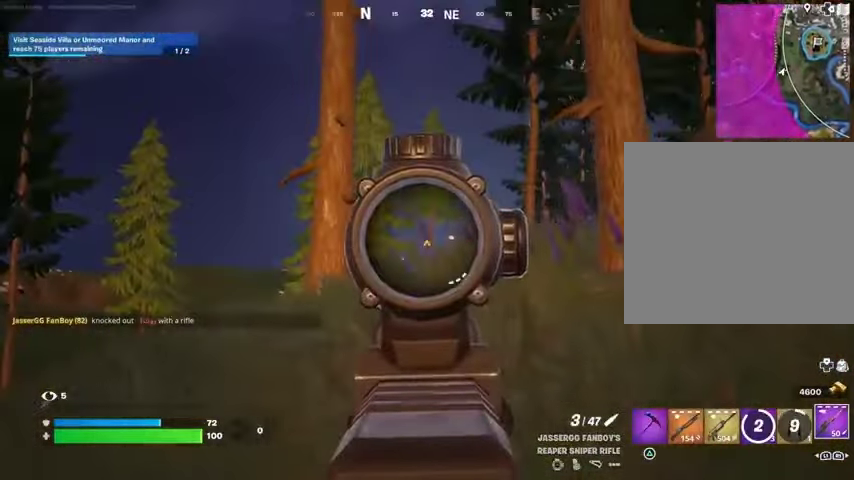
{"buttons": ["R2", "L3"], "left_stick": "left", "right_stick": "left", "events": [[200, "right_stick", "down-left"], [267, "right_stick", "center"], [333, "right_stick", "up-right"], [467, "L2", "up"], [467, "R2", "down"], [467, "right_stick", "left"], [500, "L3", "down"]]}
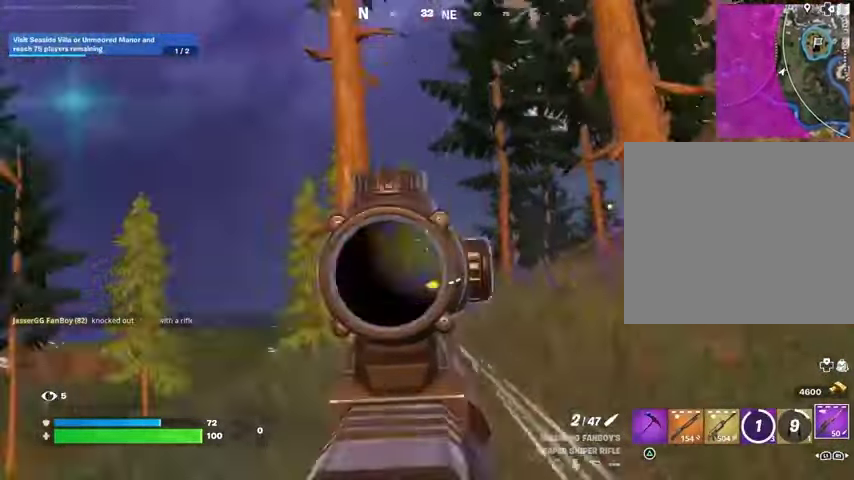
{"buttons": [], "left_stick": "up-left", "right_stick": "right", "events": [[33, "right_stick", "down-left"], [67, "R2", "up"], [133, "L1", "down"], [133, "L3", "up"], [133, "right_stick", "left"], [233, "L1", "up"], [333, "left_stick", "up-left"], [400, "right_stick", "right"], [433, "R3", "down"], [500, "R3", "up"]]}
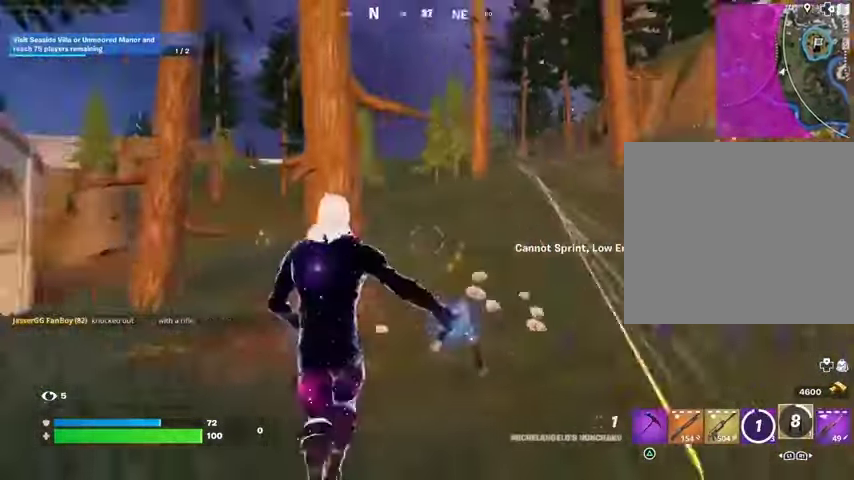
{"buttons": [], "left_stick": "up-left", "right_stick": "right", "events": [[200, "L3", "down"], [267, "right_stick", "left"], [333, "L3", "up"], [333, "right_stick", "right"]]}
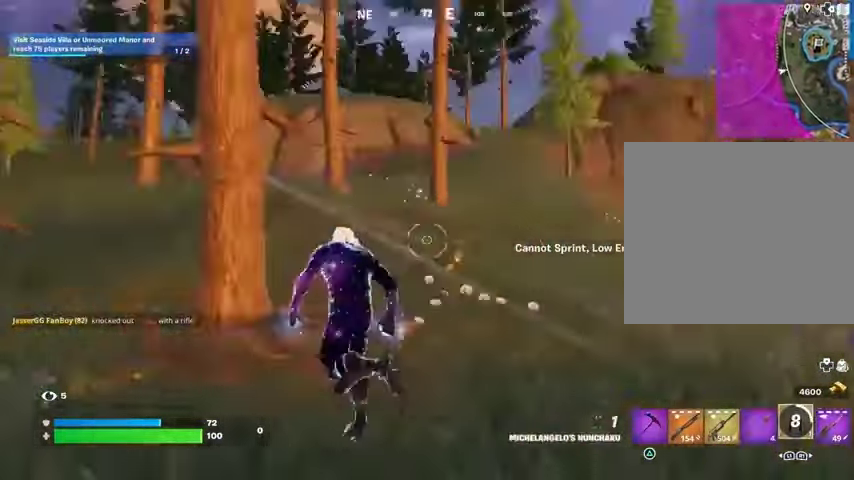
{"buttons": [], "left_stick": "up", "right_stick": "right", "events": [[33, "right_stick", "up-right"], [67, "L2", "down"], [67, "left_stick", "up-right"], [167, "L2", "up"], [167, "right_stick", "left"], [300, "right_stick", "center"], [467, "left_stick", "up"], [500, "right_stick", "right"]]}
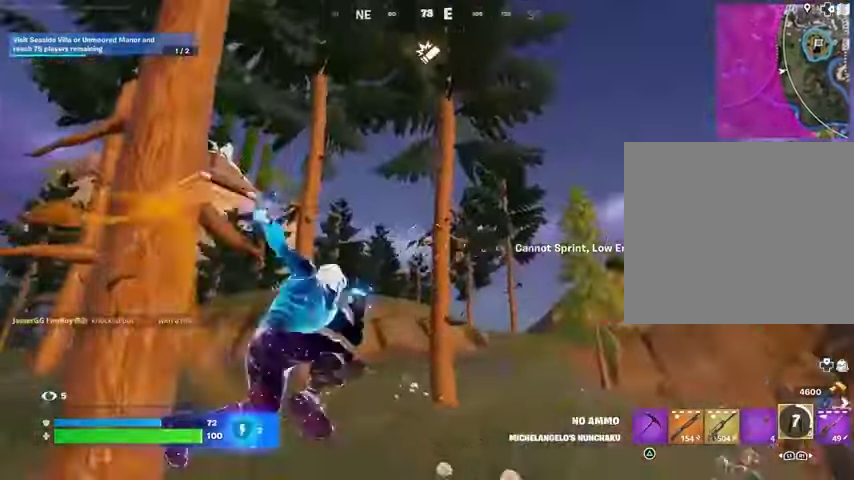
{"buttons": [], "left_stick": "up", "right_stick": "left", "events": [[133, "right_stick", "down-left"], [167, "left_stick", "up-right"], [267, "right_stick", "center"], [367, "right_stick", "left"], [400, "left_stick", "up"]]}
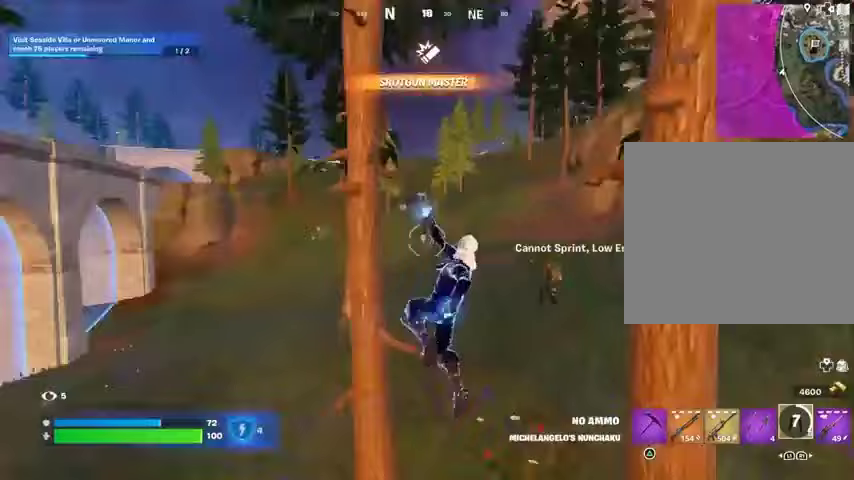
{"buttons": [], "left_stick": "left", "right_stick": "up-right", "events": [[33, "left_stick", "up-right"], [100, "right_stick", "center"], [167, "left_stick", "right"], [200, "R1", "down"], [233, "R1", "up"], [233, "right_stick", "right"], [300, "left_stick", "left"], [333, "right_stick", "up-right"], [433, "right_stick", "center"], [500, "right_stick", "up-right"]]}
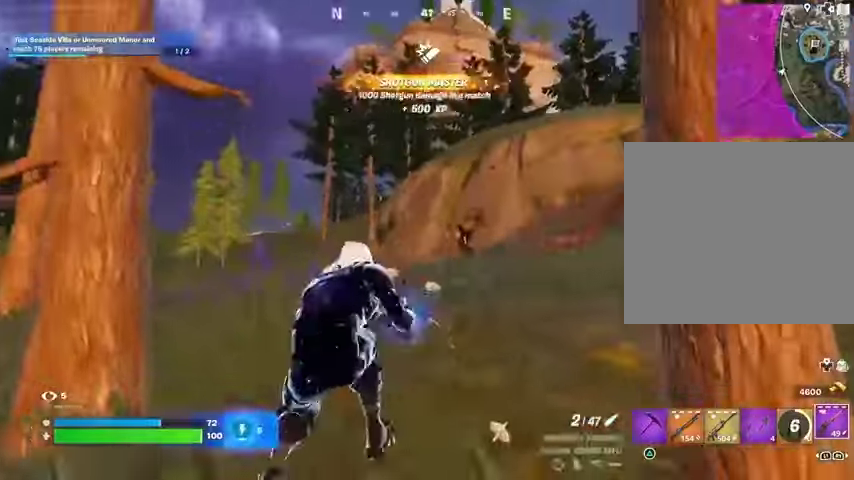
{"buttons": ["L2"], "left_stick": "down-right", "right_stick": "right", "events": [[67, "right_stick", "center"], [133, "L2", "down"], [167, "left_stick", "down"], [167, "right_stick", "right"], [467, "left_stick", "down-right"]]}
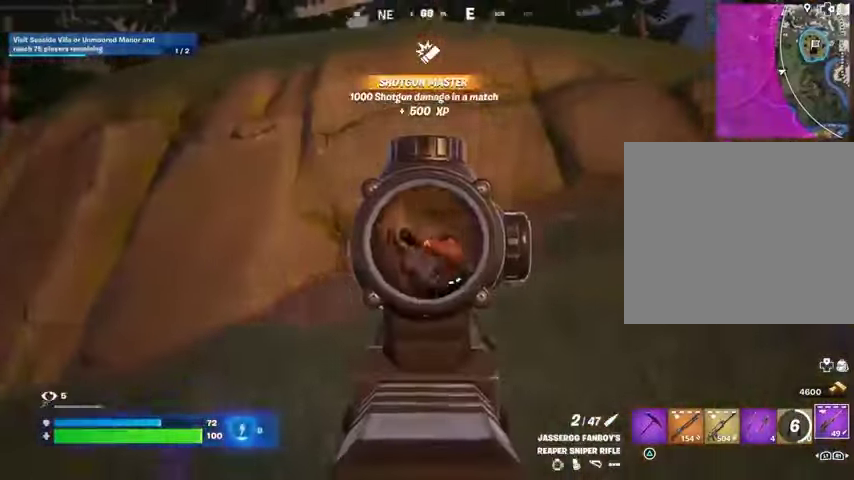
{"buttons": [], "left_stick": "up-left", "right_stick": "center", "events": [[67, "left_stick", "center"], [133, "L2", "up"], [133, "R2", "down"], [133, "left_stick", "left"], [133, "right_stick", "down"], [200, "L3", "down"], [200, "R2", "up"], [200, "left_stick", "up-left"], [267, "L3", "up"], [267, "R1", "down"], [300, "right_stick", "right"], [367, "R1", "up"], [367, "right_stick", "center"]]}
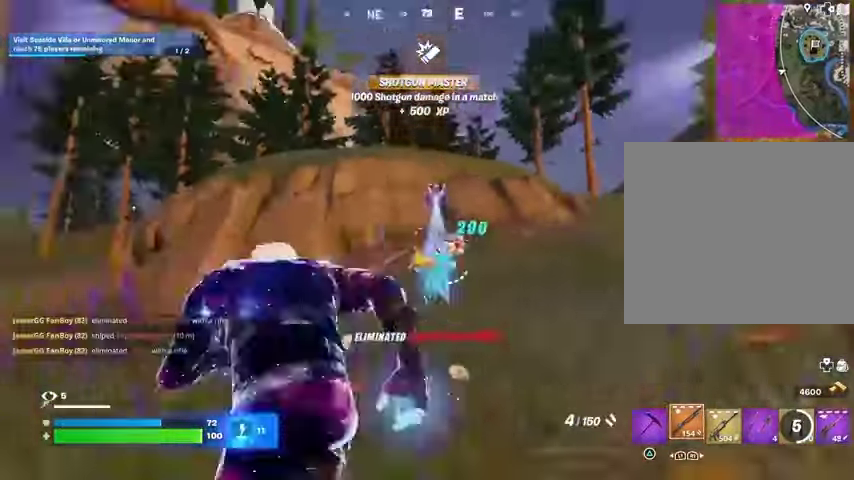
{"buttons": [], "left_stick": "up-left", "right_stick": "center", "events": [[33, "left_stick", "up-right"], [67, "right_stick", "down-left"], [167, "right_stick", "center"], [333, "left_stick", "up-left"], [400, "right_stick", "right"], [500, "right_stick", "center"]]}
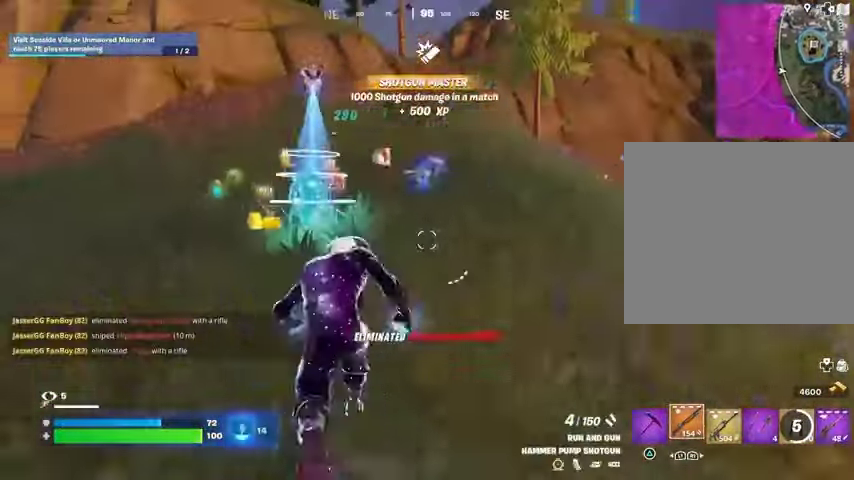
{"buttons": [], "left_stick": "up-left", "right_stick": "left", "events": [[333, "right_stick", "right"], [400, "left_stick", "up-right"], [500, "left_stick", "up-left"], [500, "right_stick", "left"]]}
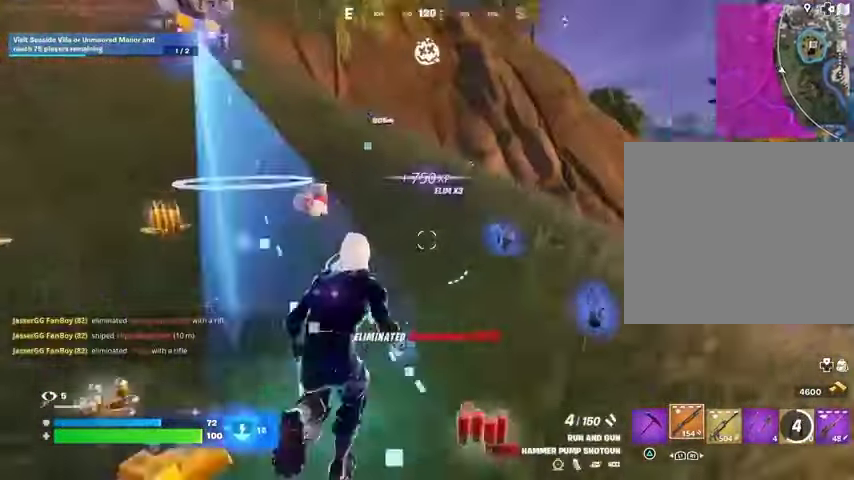
{"buttons": [], "left_stick": "up-right", "right_stick": "up-right", "events": [[200, "right_stick", "right"], [233, "L1", "down"], [300, "L1", "up"], [300, "left_stick", "up"], [300, "right_stick", "left"], [400, "L1", "down"], [467, "L1", "up"], [467, "left_stick", "up-right"], [467, "right_stick", "up-right"]]}